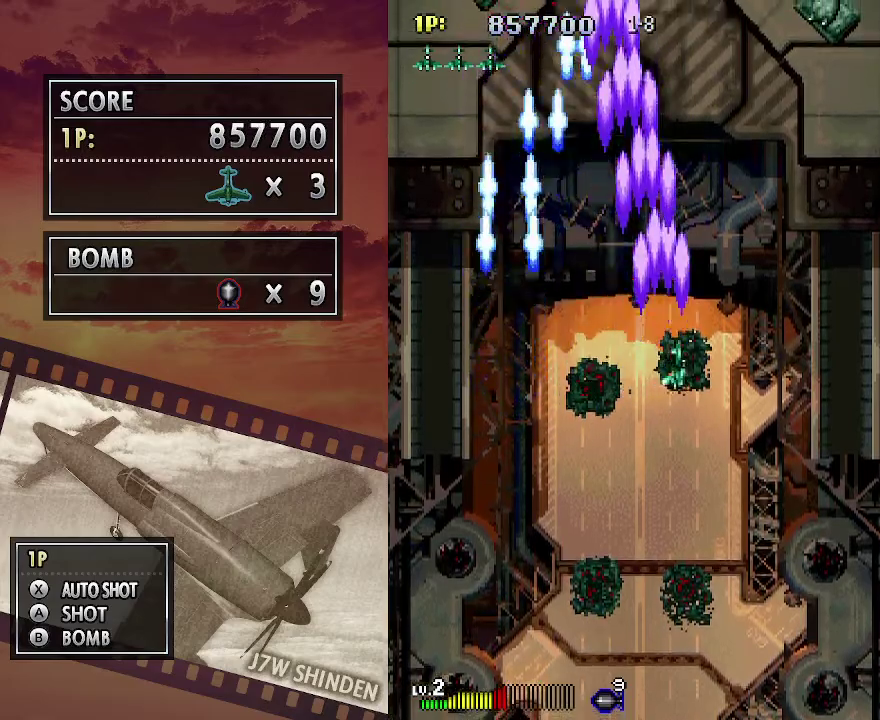
Gameplay with keyboard; each line is a JSON object with the keys held at the frame after it. "events" lists presses ("down") and releases ("up") of "c", "down", "left", "right", "up", "x" and "z" between this image and that frame as [ms after this image, input, new state], when the widget could be followed in between. No other keys are recorded. Mouse input is not recorded.
{"keys": ["c", "down"], "events": [[383, "right", "up"], [500, "down", "down"]]}
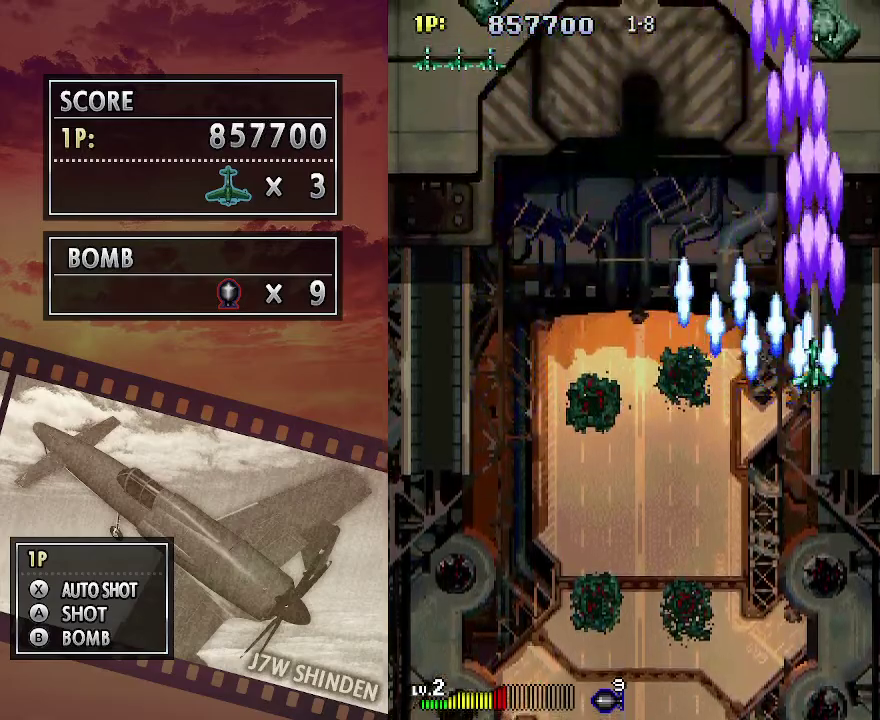
{"keys": ["c", "left"], "events": [[67, "left", "down"], [150, "down", "up"]]}
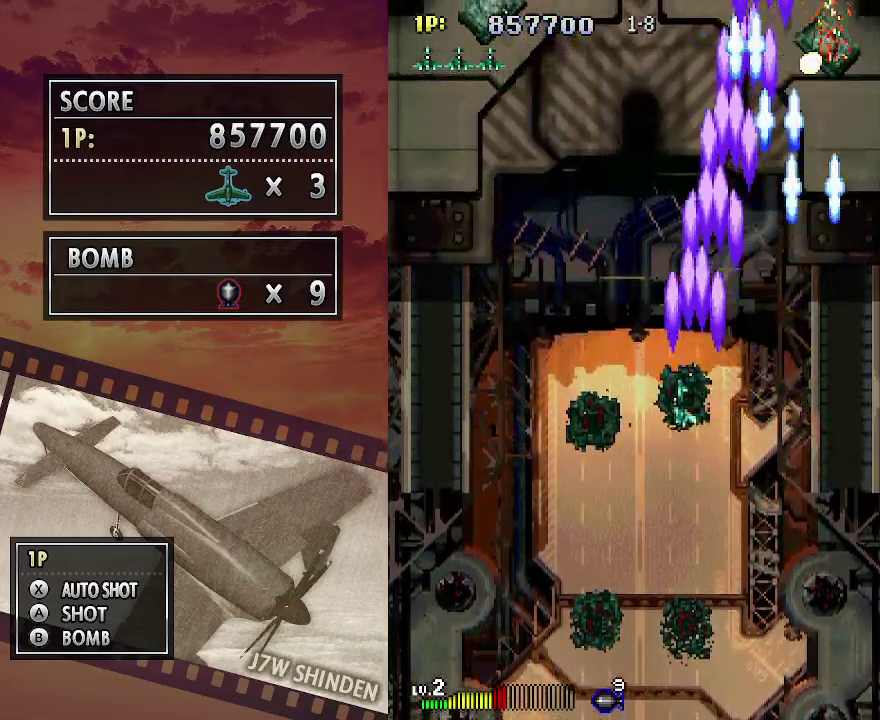
{"keys": ["c", "down", "right"], "events": [[233, "down", "down"], [333, "left", "up"], [467, "right", "down"]]}
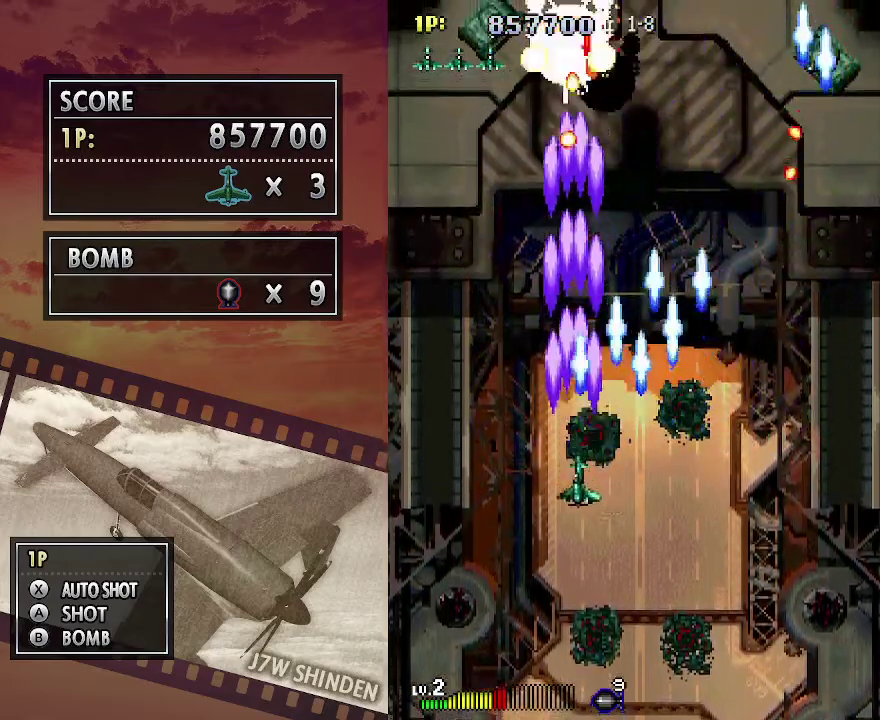
{"keys": ["c", "right", "up"], "events": [[267, "down", "up"], [467, "up", "down"]]}
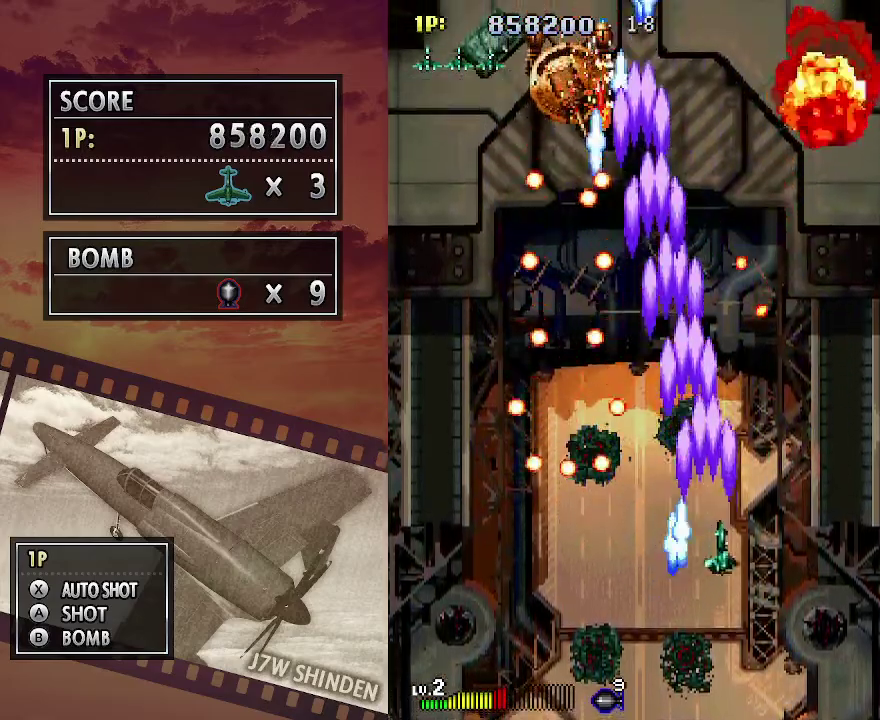
{"keys": ["c", "up", "z"], "events": [[117, "z", "down"], [133, "up", "up"], [200, "up", "down"], [450, "right", "up"]]}
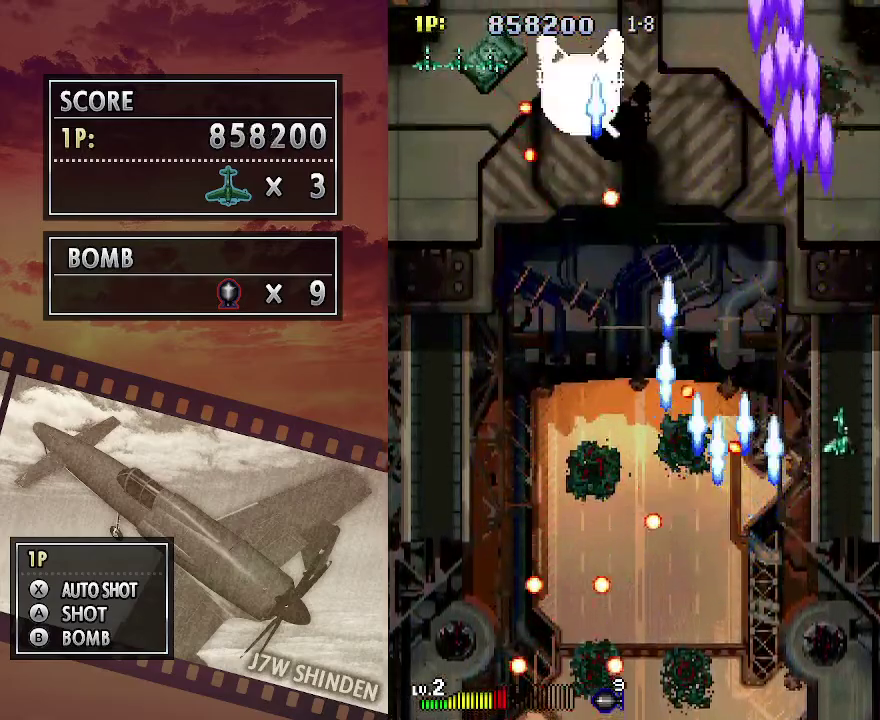
{"keys": ["c", "down", "left"], "events": [[133, "left", "down"], [250, "up", "up"], [383, "down", "down"], [450, "z", "up"]]}
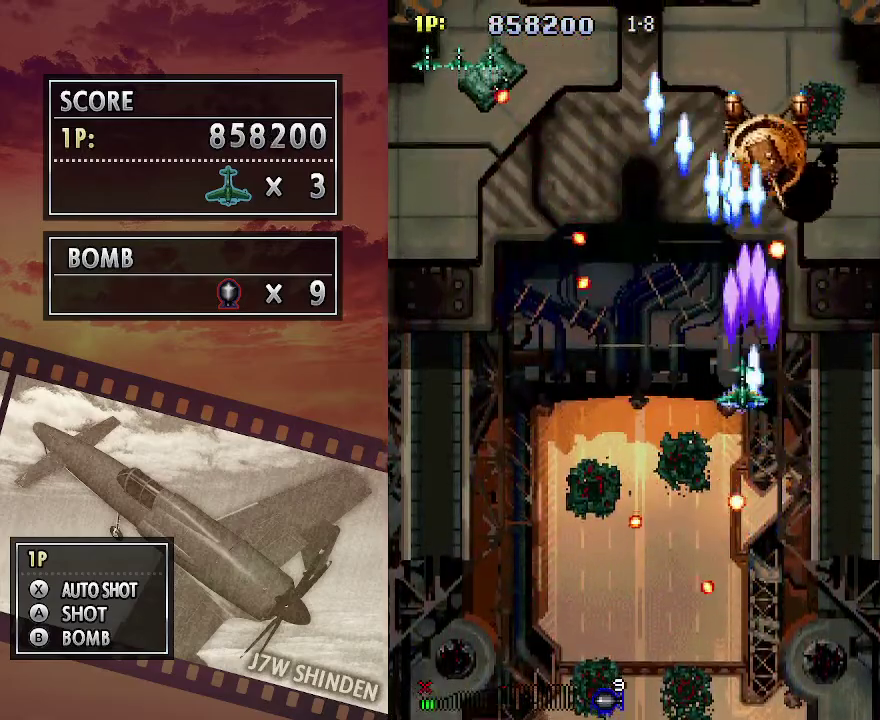
{"keys": ["c", "down", "left"], "events": [[17, "left", "up"], [233, "left", "down"], [300, "left", "up"], [450, "left", "down"]]}
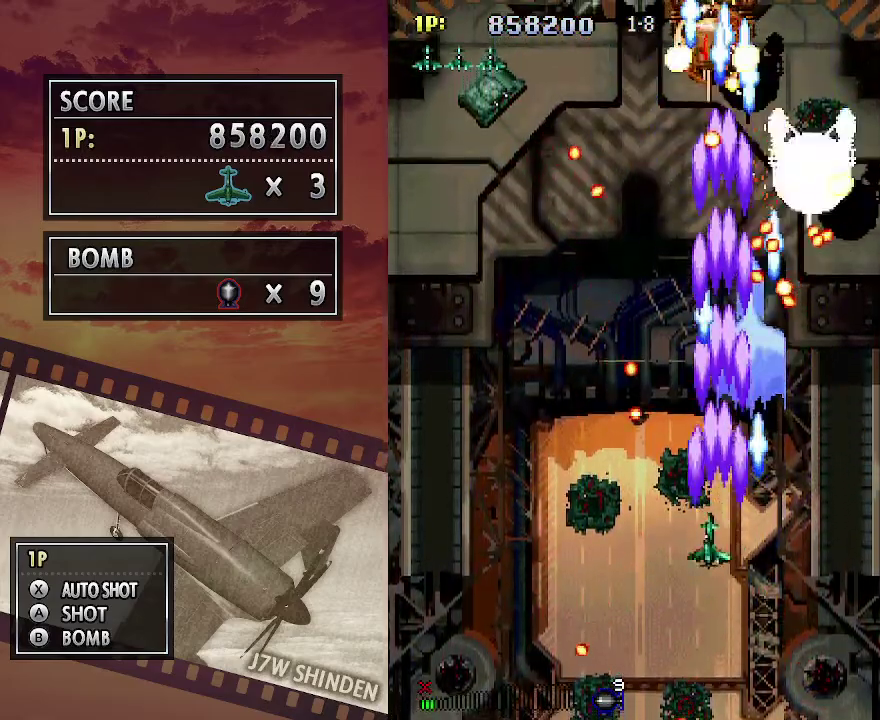
{"keys": ["c", "left"], "events": [[250, "down", "up"]]}
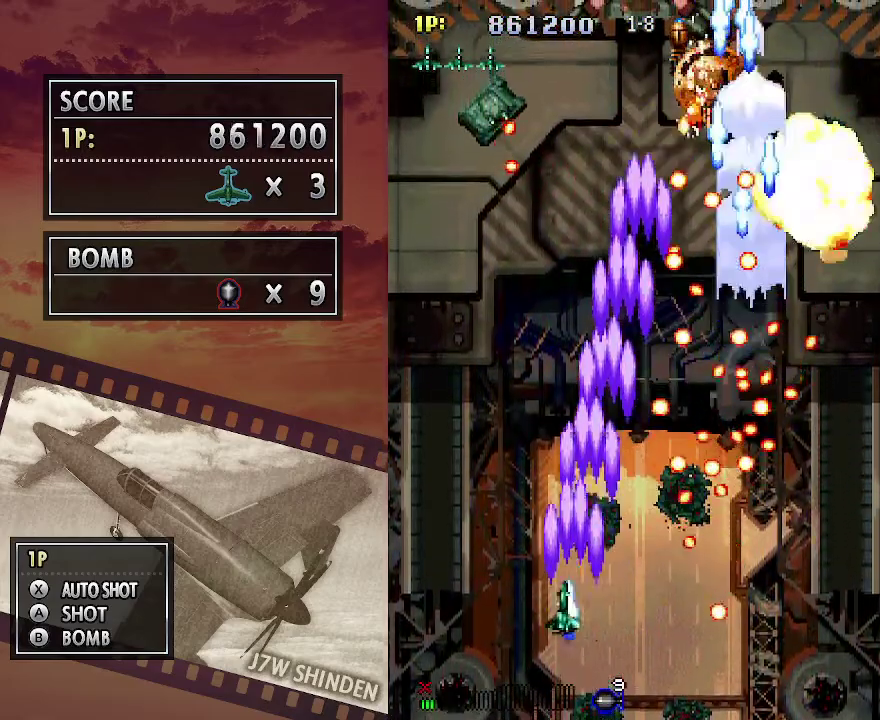
{"keys": ["c", "left"], "events": [[83, "up", "down"], [433, "up", "up"]]}
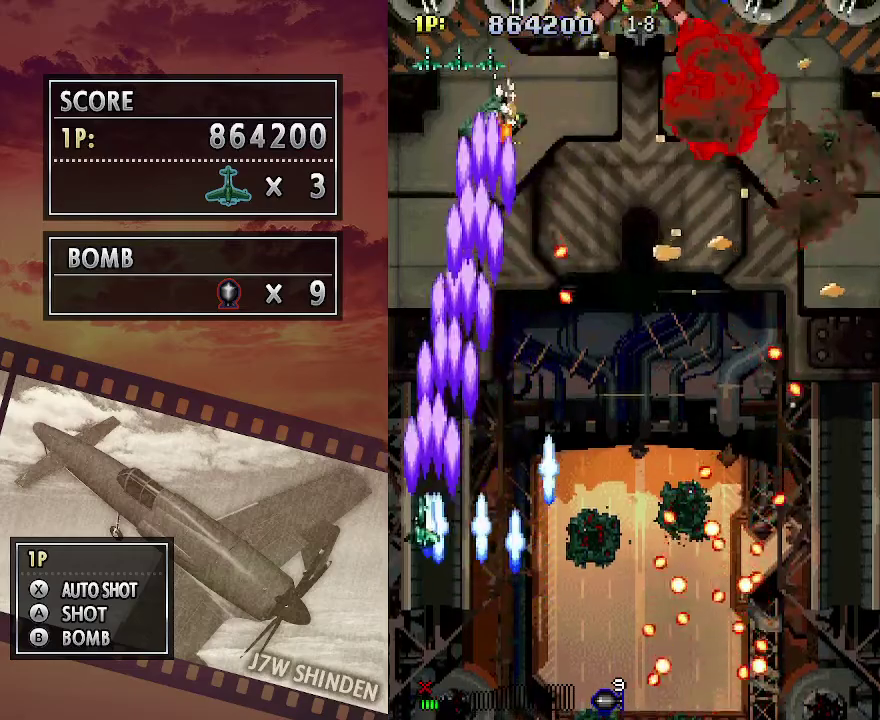
{"keys": ["c", "right"], "events": [[17, "down", "down"], [33, "left", "up"], [117, "down", "up"], [217, "right", "down"]]}
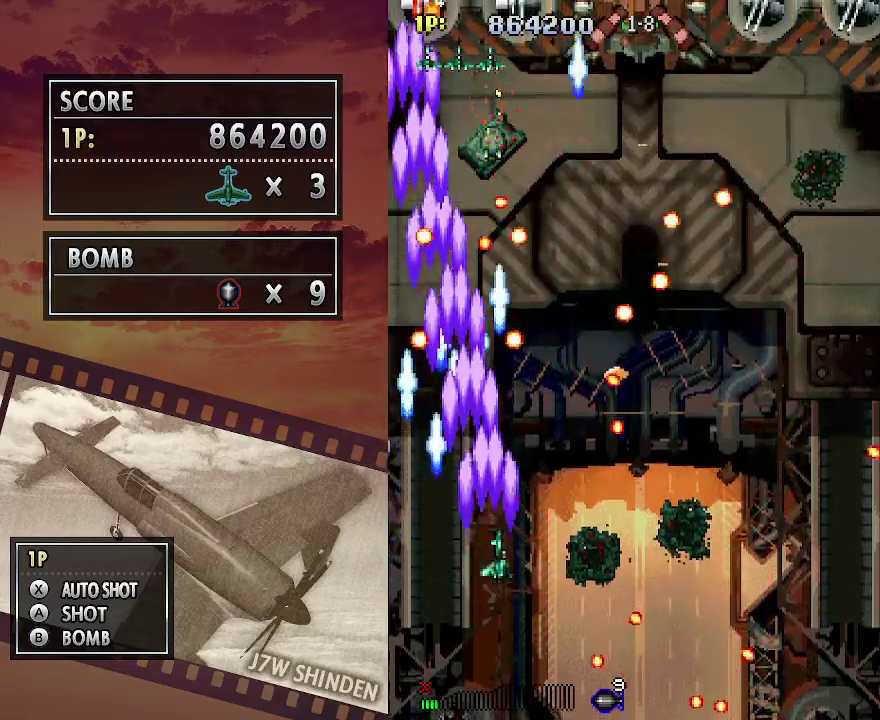
{"keys": ["c"], "events": [[117, "down", "down"], [317, "right", "up"], [350, "down", "up"]]}
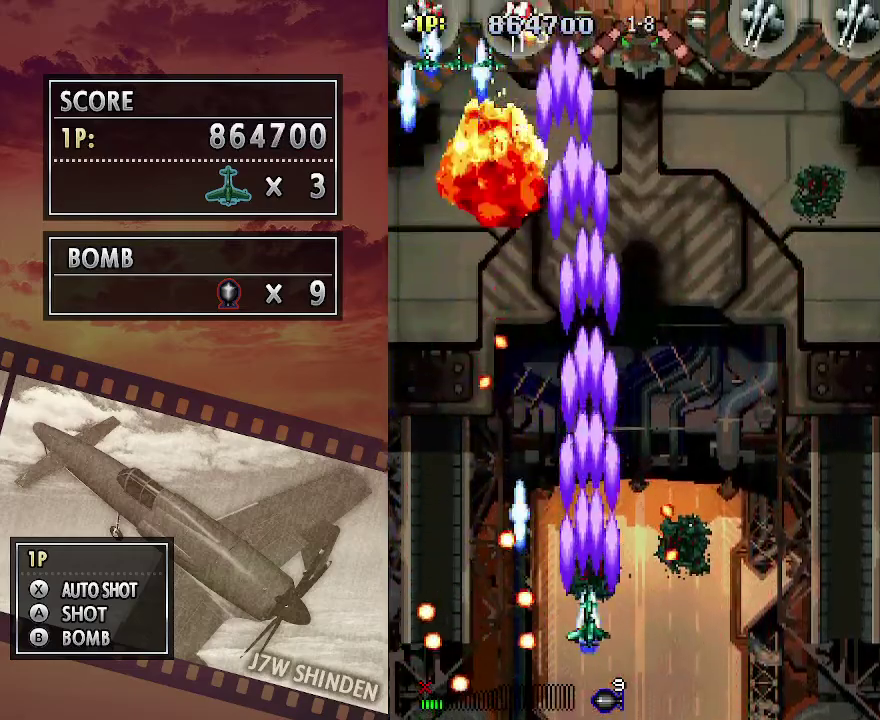
{"keys": ["c", "right", "up"], "events": [[100, "right", "down"], [200, "right", "up"], [233, "up", "down"], [250, "right", "down"]]}
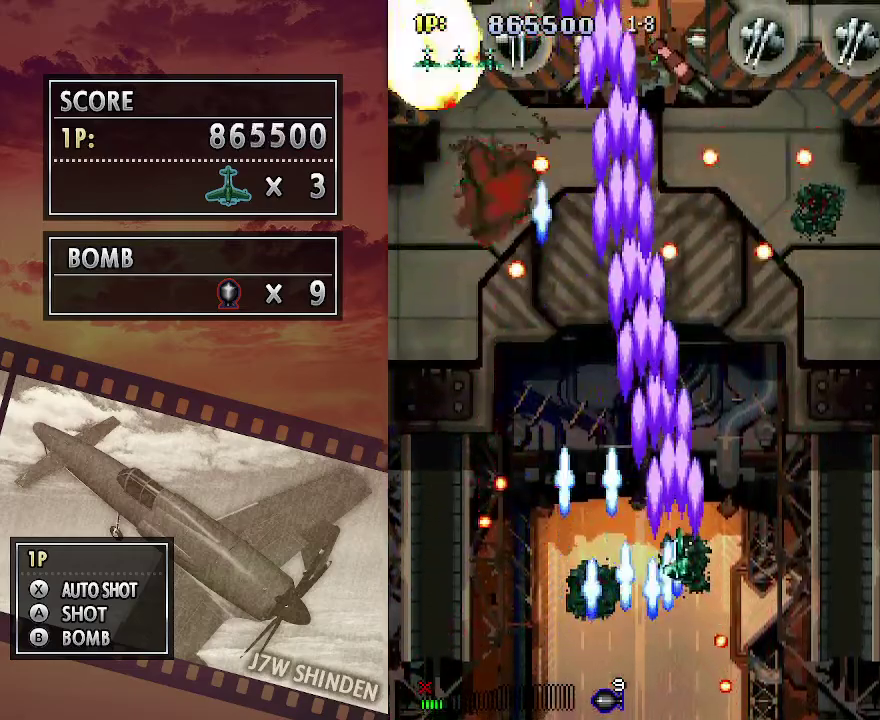
{"keys": ["c"], "events": [[50, "up", "up"], [217, "right", "up"], [417, "right", "down"], [483, "right", "up"]]}
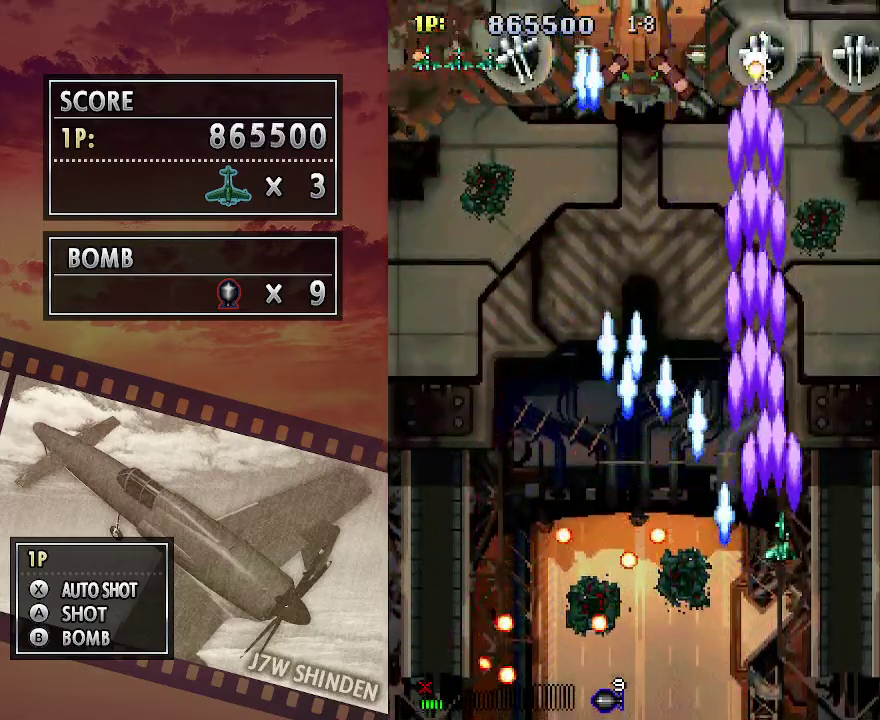
{"keys": ["c"], "events": [[117, "right", "down"], [183, "right", "up"], [317, "right", "down"], [367, "right", "up"]]}
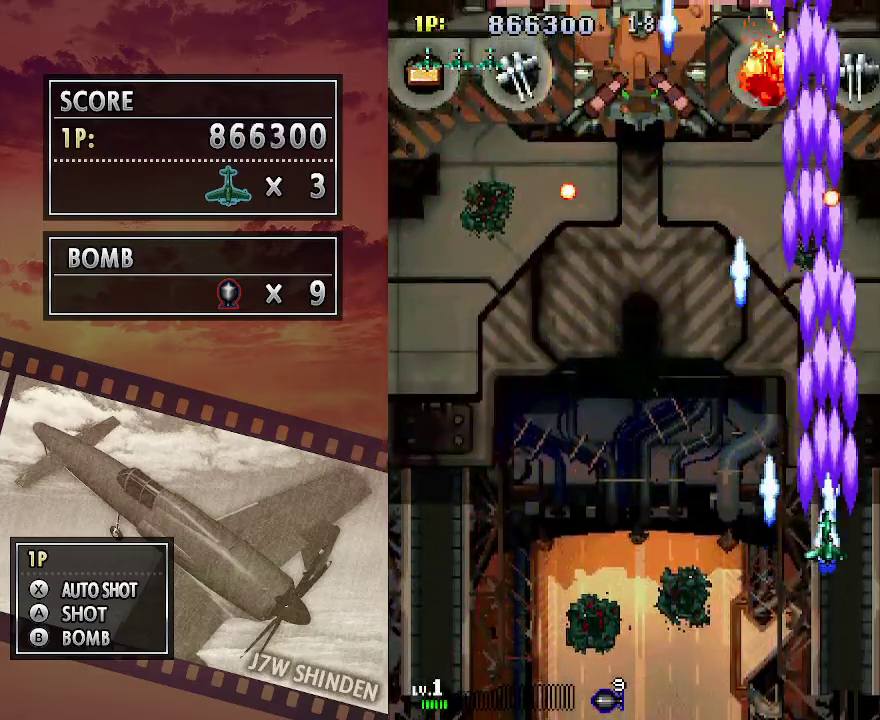
{"keys": ["c"], "events": [[17, "right", "down"], [33, "right", "up"], [150, "right", "down"], [250, "up", "down"], [400, "right", "up"], [483, "up", "up"]]}
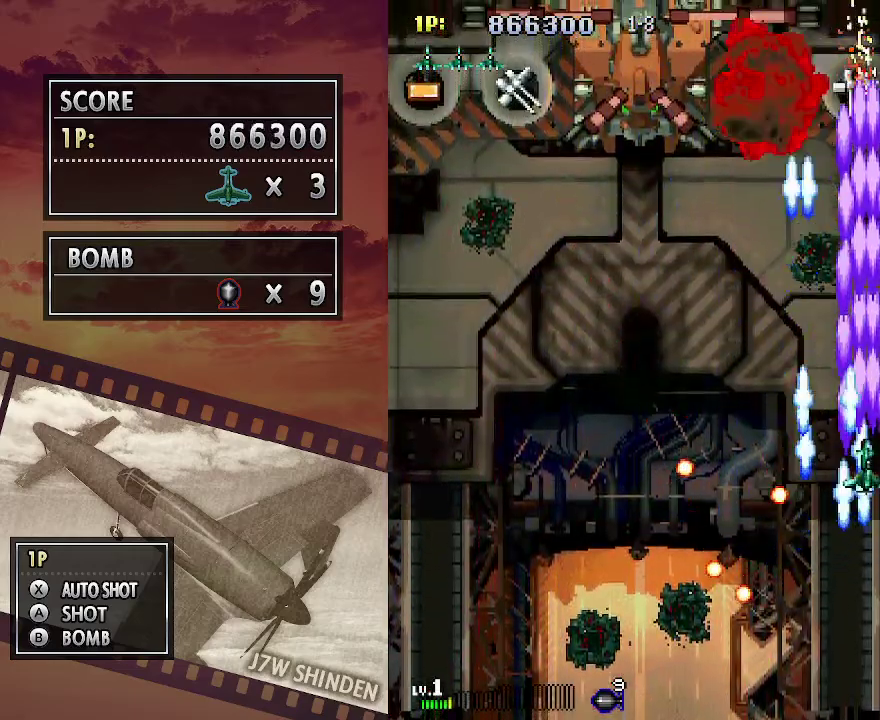
{"keys": ["c", "down"], "events": [[167, "left", "down"], [183, "left", "up"], [233, "down", "down"]]}
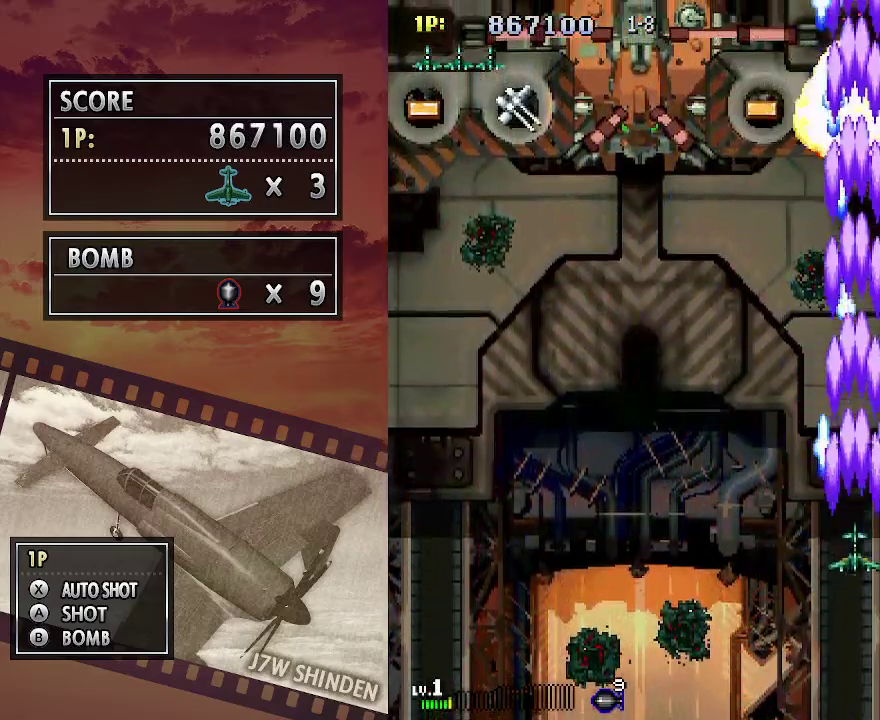
{"keys": ["c"], "events": [[400, "left", "down"], [433, "down", "up"], [483, "left", "up"]]}
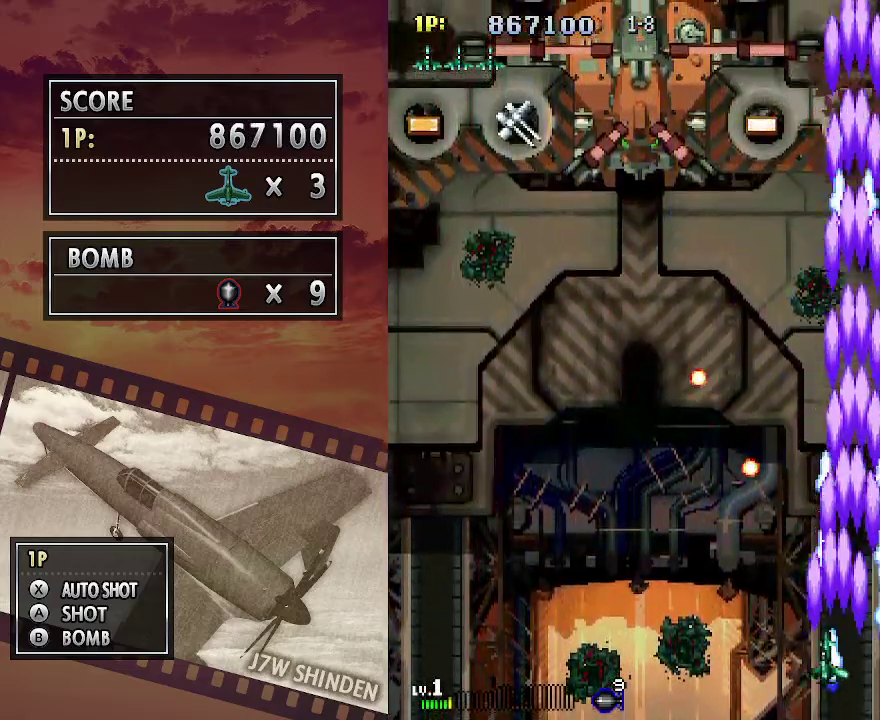
{"keys": ["c"], "events": [[50, "left", "down"], [133, "left", "up"]]}
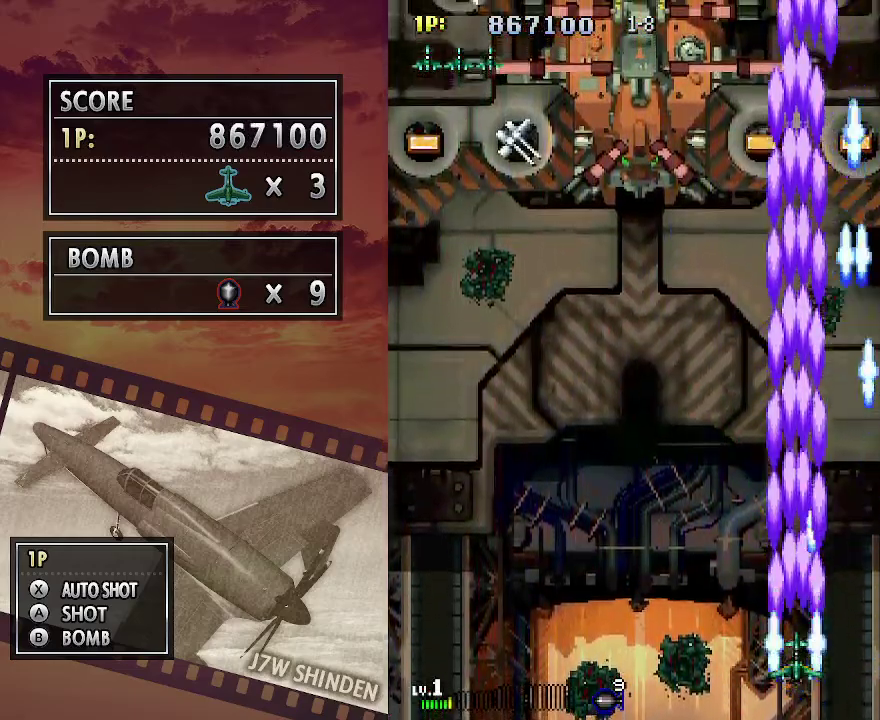
{"keys": ["c"], "events": [[333, "left", "down"], [433, "left", "up"]]}
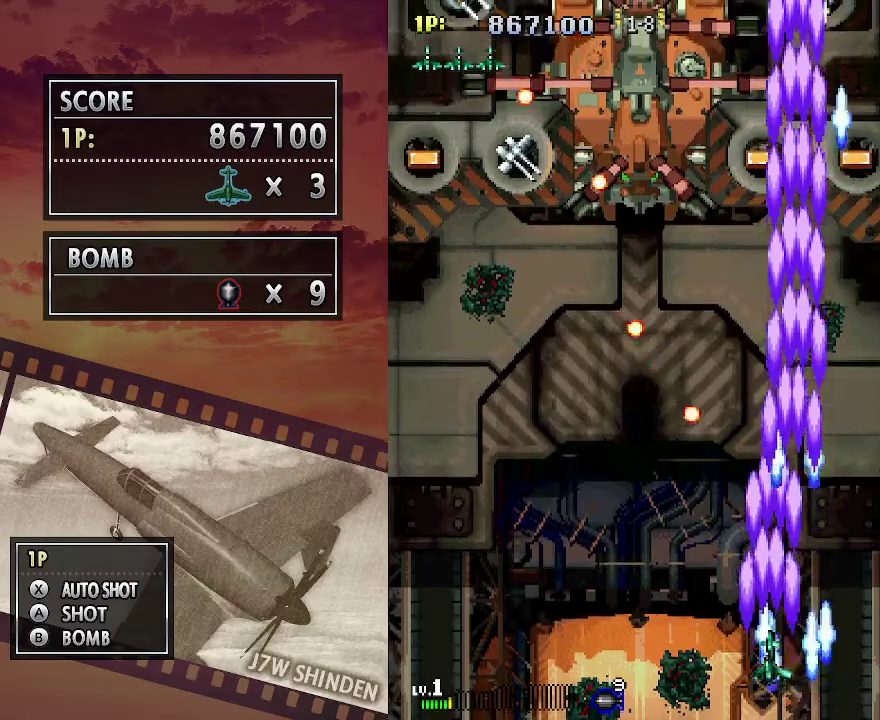
{"keys": ["c"], "events": [[17, "left", "down"], [133, "left", "up"], [200, "left", "down"], [300, "left", "up"], [400, "left", "down"], [483, "left", "up"]]}
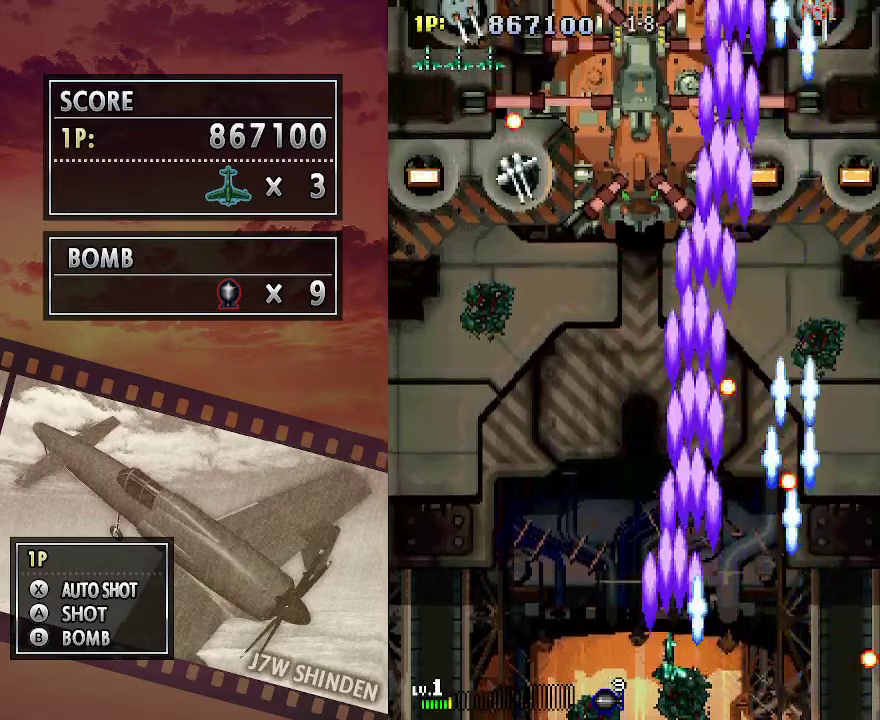
{"keys": ["c", "left"], "events": [[100, "left", "down"], [183, "left", "up"], [283, "left", "down"], [383, "left", "up"], [467, "left", "down"]]}
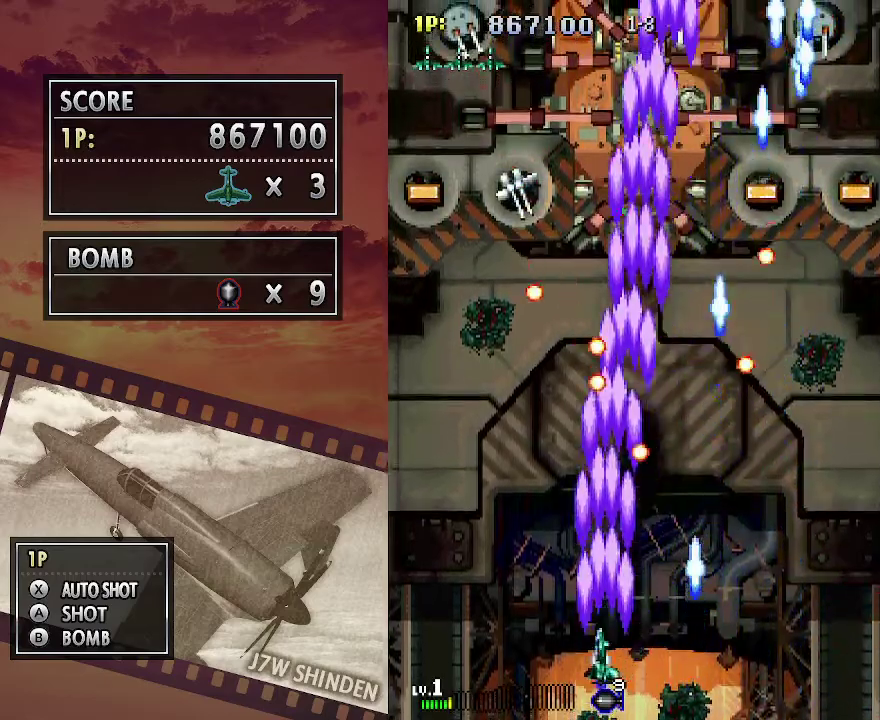
{"keys": ["c"], "events": [[50, "left", "up"], [133, "left", "down"], [217, "left", "up"], [317, "left", "down"], [383, "left", "up"]]}
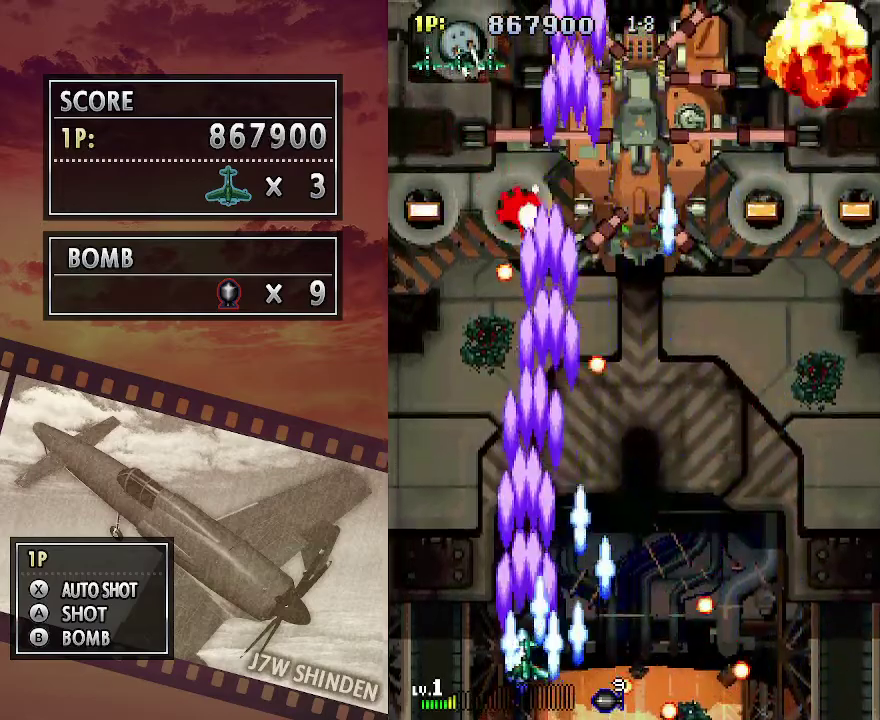
{"keys": ["c", "left"], "events": [[17, "left", "down"], [100, "left", "up"], [300, "left", "down"], [367, "left", "up"], [483, "left", "down"]]}
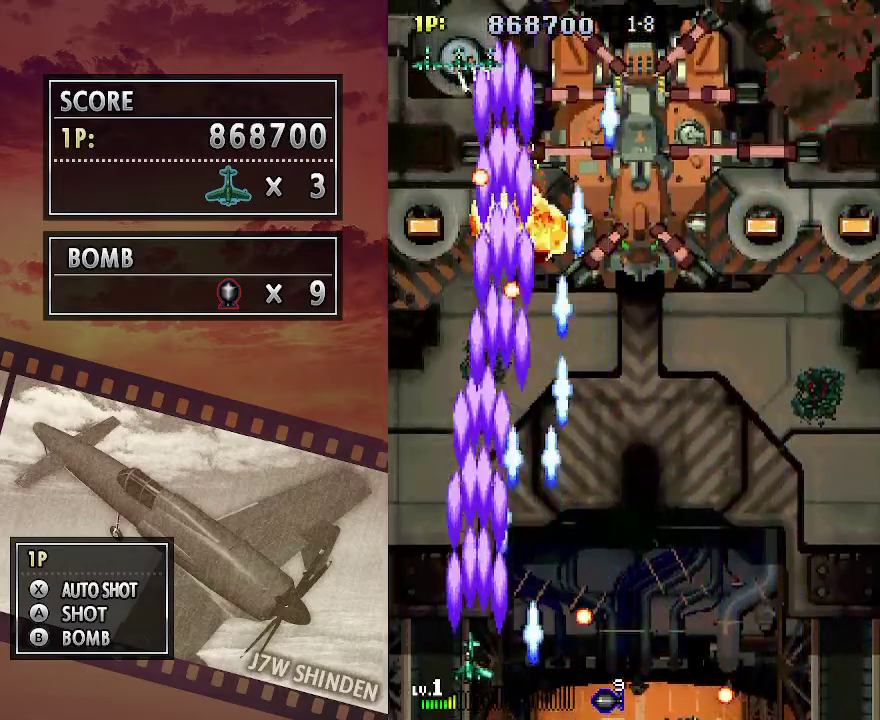
{"keys": ["c", "right", "up"], "events": [[50, "left", "up"], [150, "left", "down"], [217, "left", "up"], [383, "up", "down"], [467, "right", "down"]]}
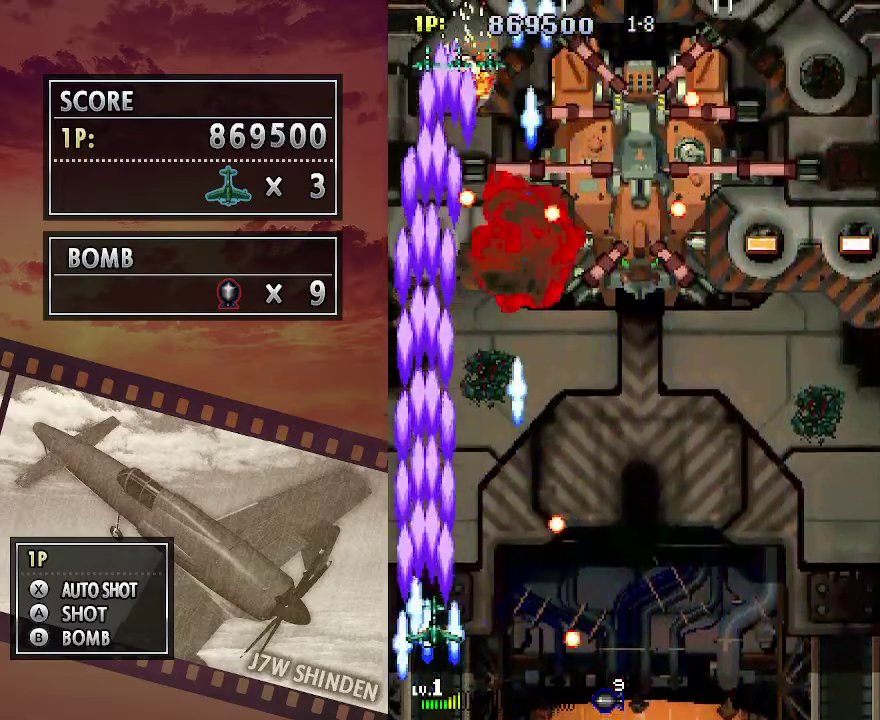
{"keys": ["c", "right"], "events": [[17, "up", "up"], [167, "down", "down"], [300, "down", "up"]]}
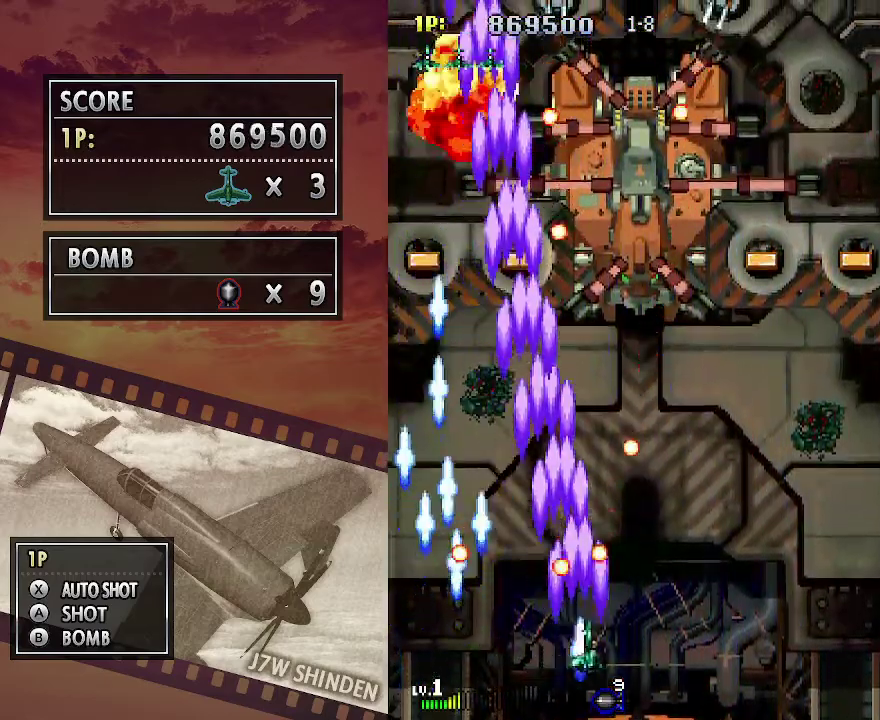
{"keys": ["c"], "events": [[233, "right", "up"], [367, "right", "down"], [450, "right", "up"]]}
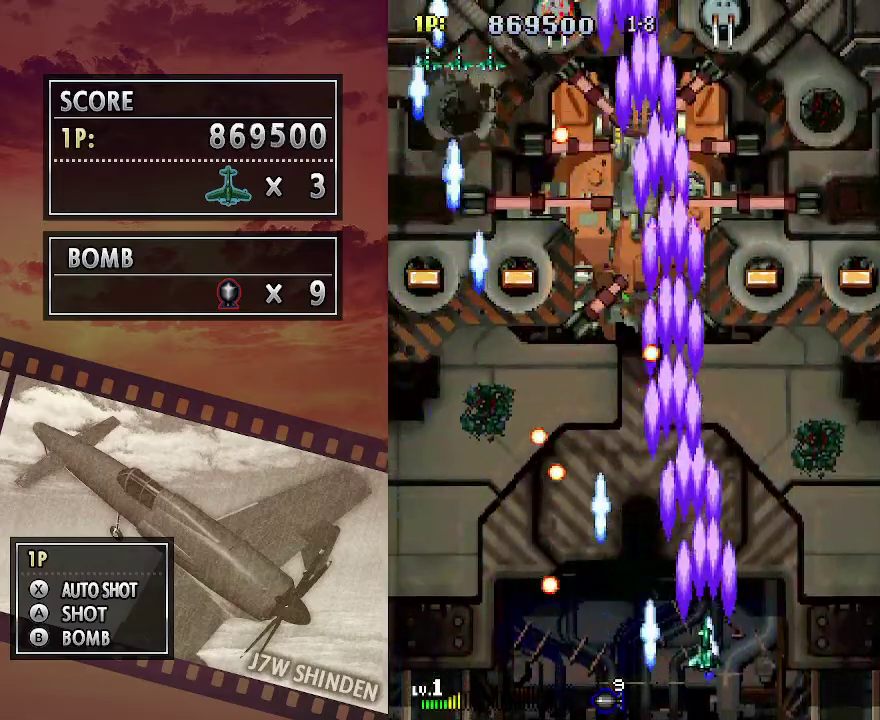
{"keys": ["c"], "events": [[117, "right", "down"], [183, "right", "up"], [350, "up", "down"], [417, "up", "up"]]}
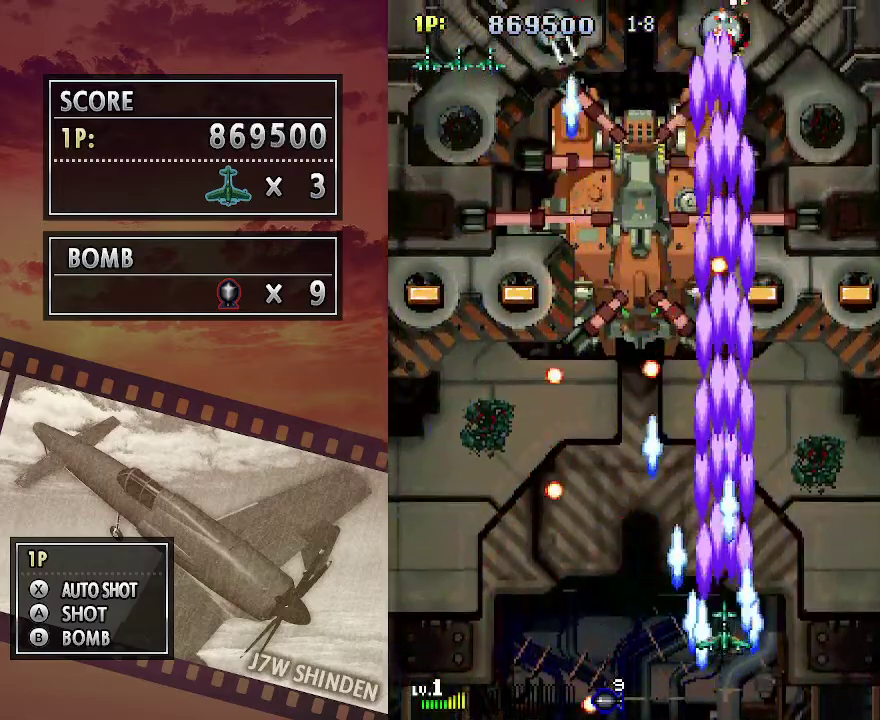
{"keys": ["c", "right", "up"], "events": [[200, "right", "down"], [383, "up", "down"], [450, "right", "up"], [500, "right", "down"]]}
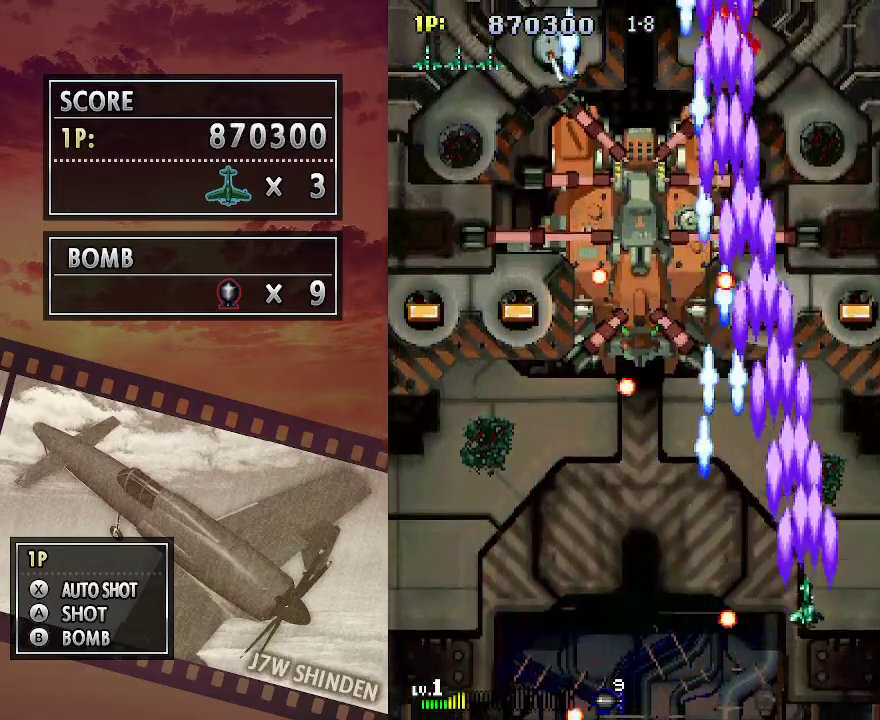
{"keys": ["left"], "events": [[17, "right", "up"], [117, "right", "down"], [200, "c", "up"], [233, "right", "up"], [267, "up", "up"], [383, "left", "down"]]}
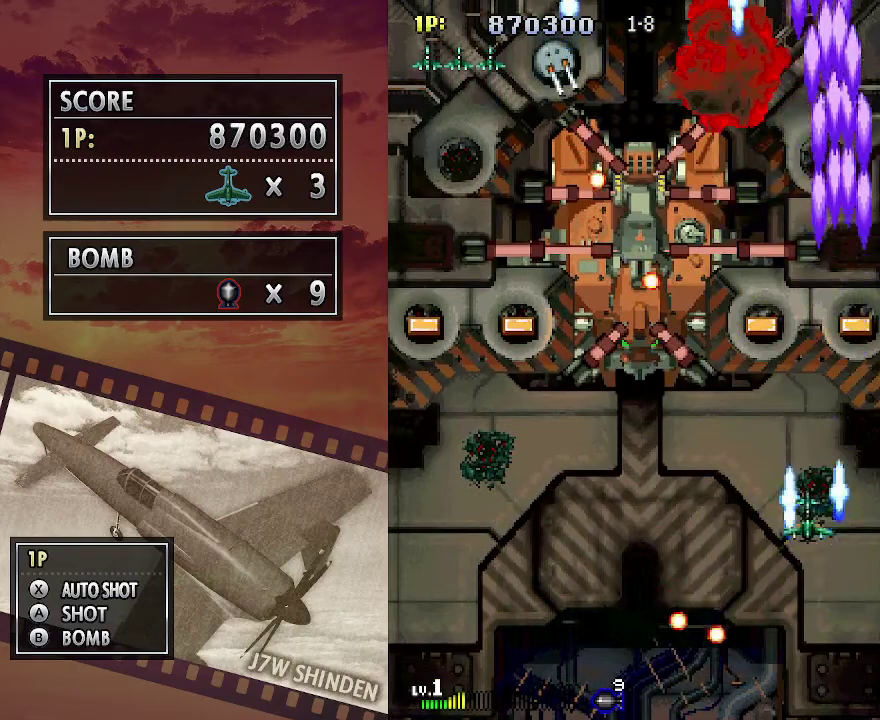
{"keys": ["left"], "events": [[17, "down", "down"], [450, "down", "up"]]}